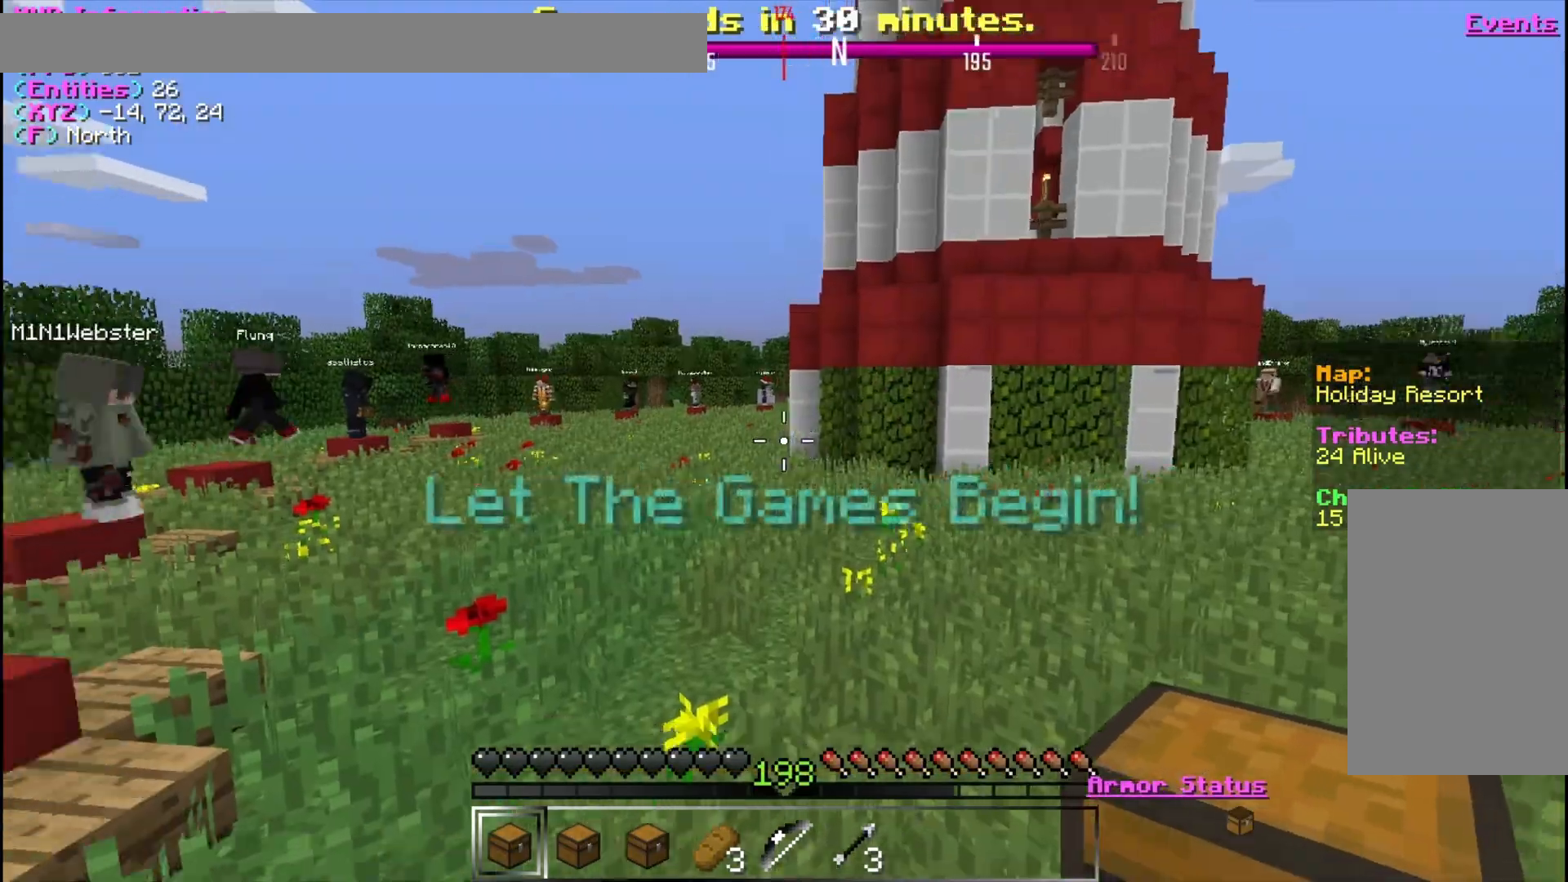
Gameplay with keyboard and mouse; each line is a JSON object with the keys and mouse buttons held at the frame after it. "events" lists presses ("down") and releases ("up") of "a", "d", "s", "w", "mouse_left" and "mouse_right" between this image and that frame as [ms after this image, input, new state], when the widget could be followed in between. "mouse_left", "mouse_right" = the "left", "right" buttons of the "mouse" list. No other keys are recorded. Fast repeated clicks can show as one long hold. Mouse movement is not recorded.
{"keys": ["w"], "mouse": [], "events": [[267, "w", "down"]]}
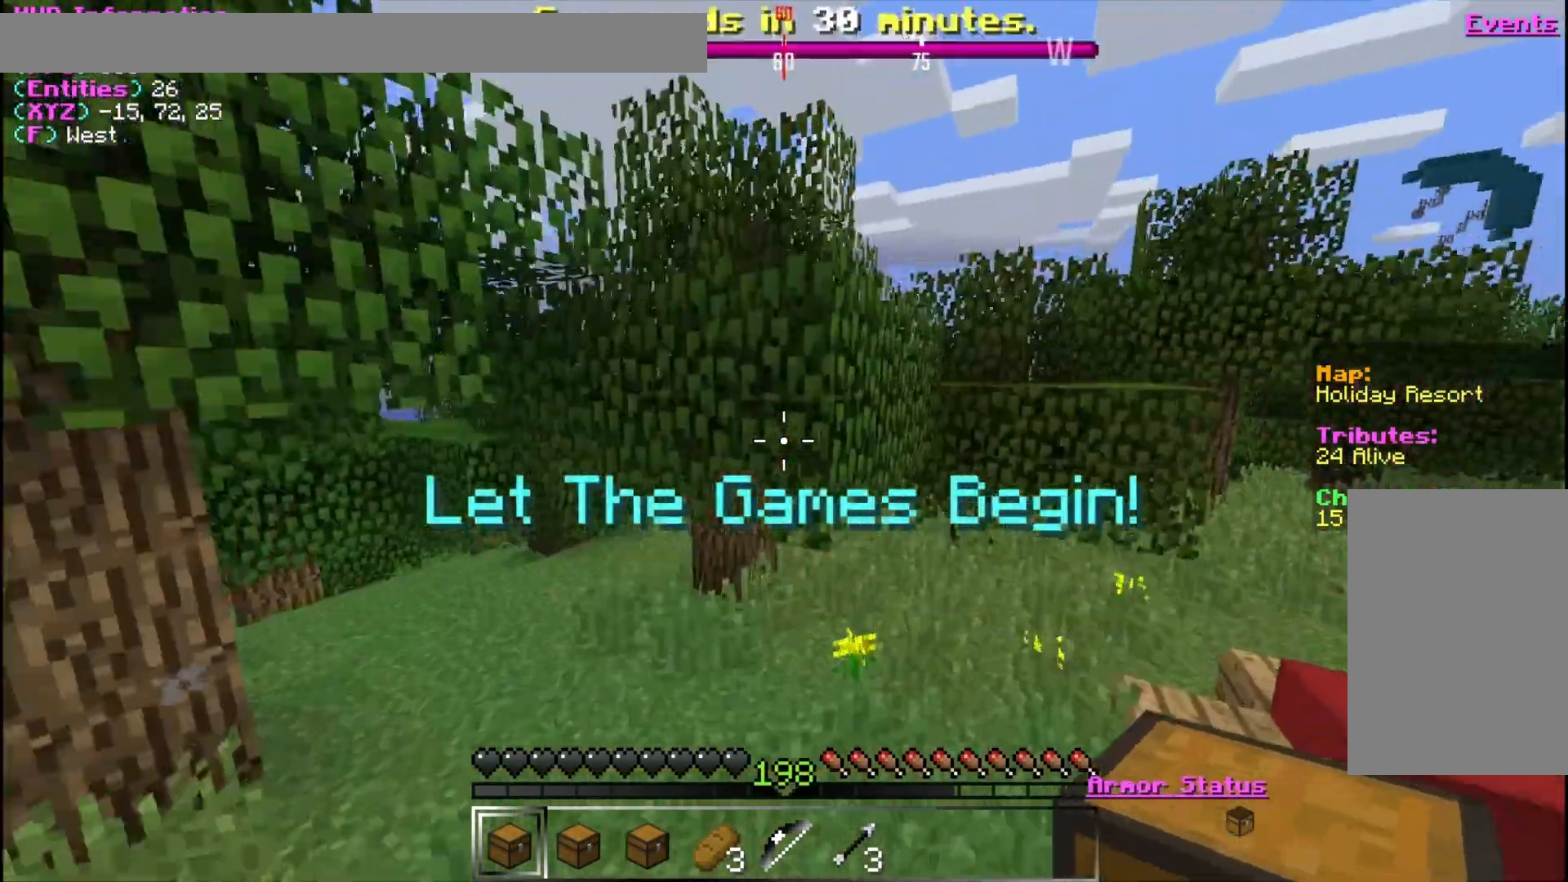
{"keys": ["w"], "mouse": [], "events": [[233, "a", "down"], [400, "a", "up"]]}
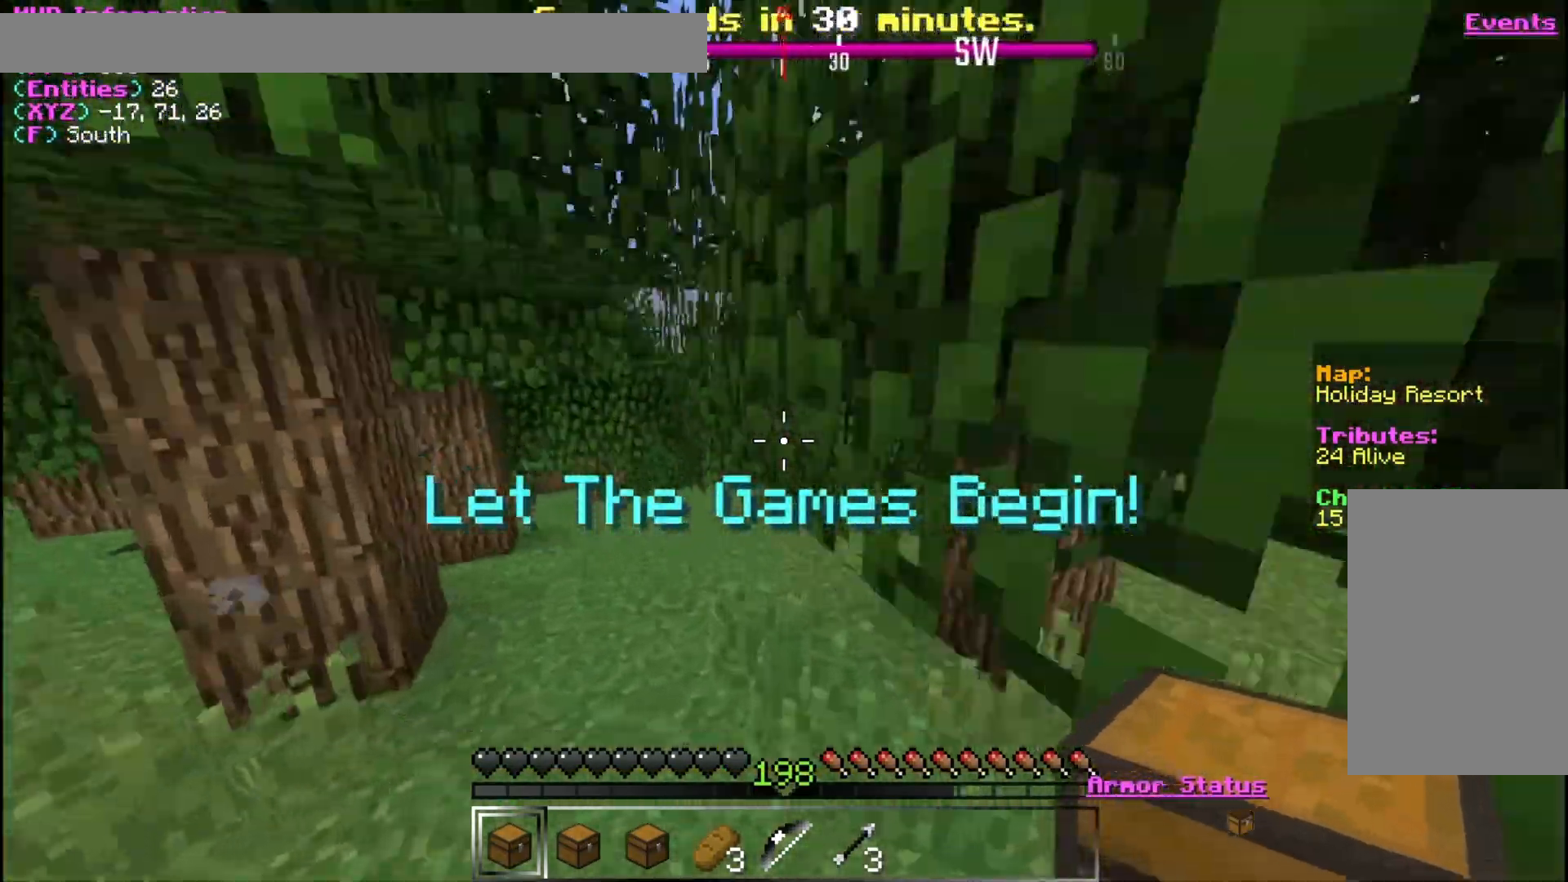
{"keys": ["w"], "mouse": [], "events": []}
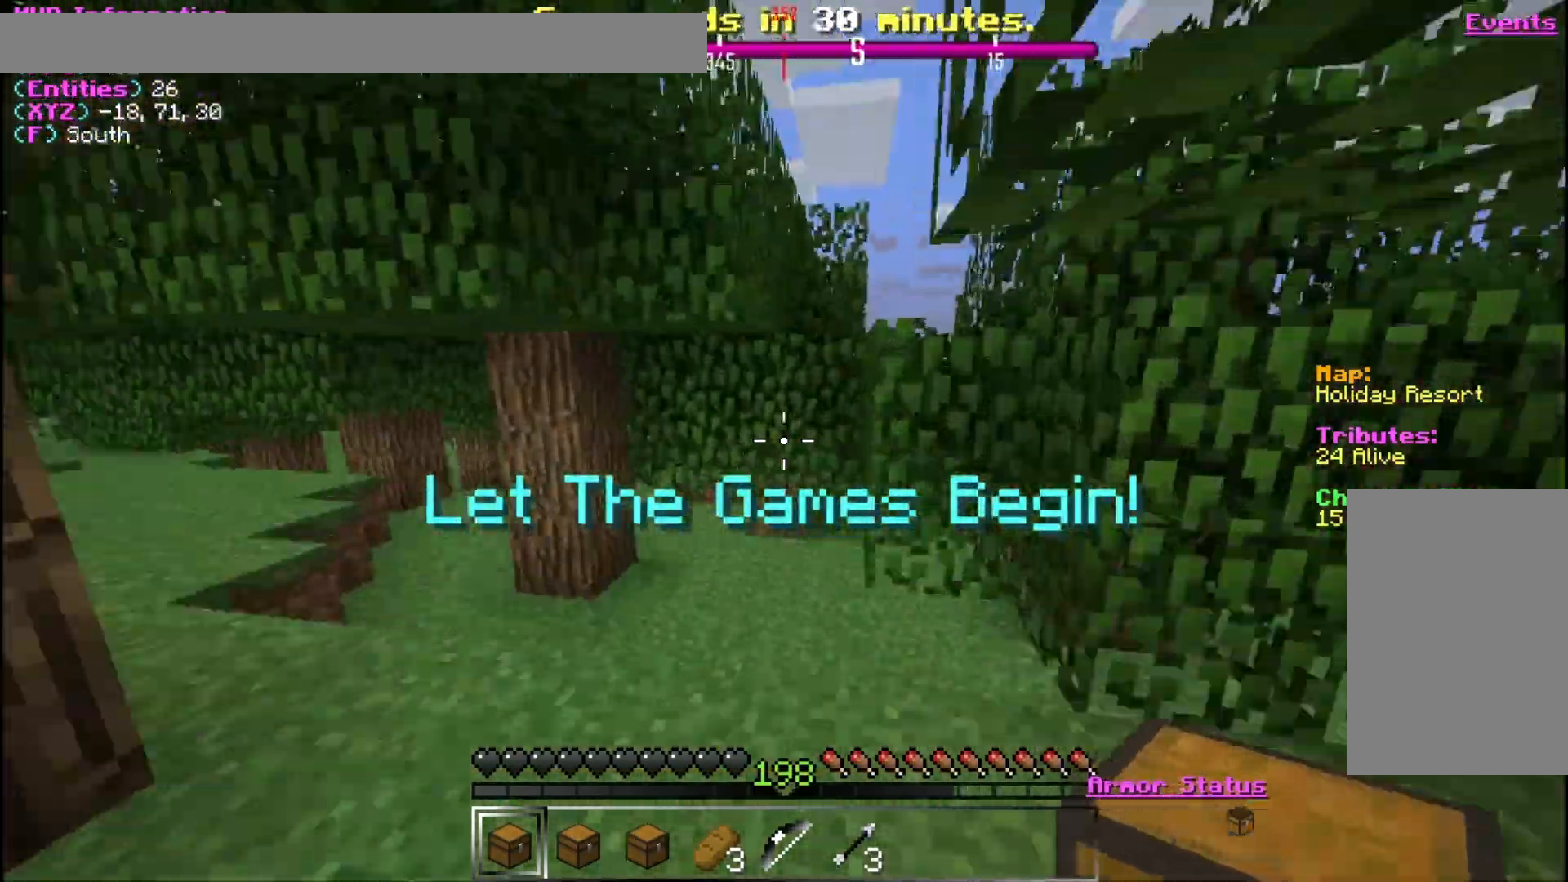
{"keys": ["d"], "mouse": [], "events": [[167, "a", "down"], [300, "w", "up"], [433, "a", "up"], [467, "d", "down"]]}
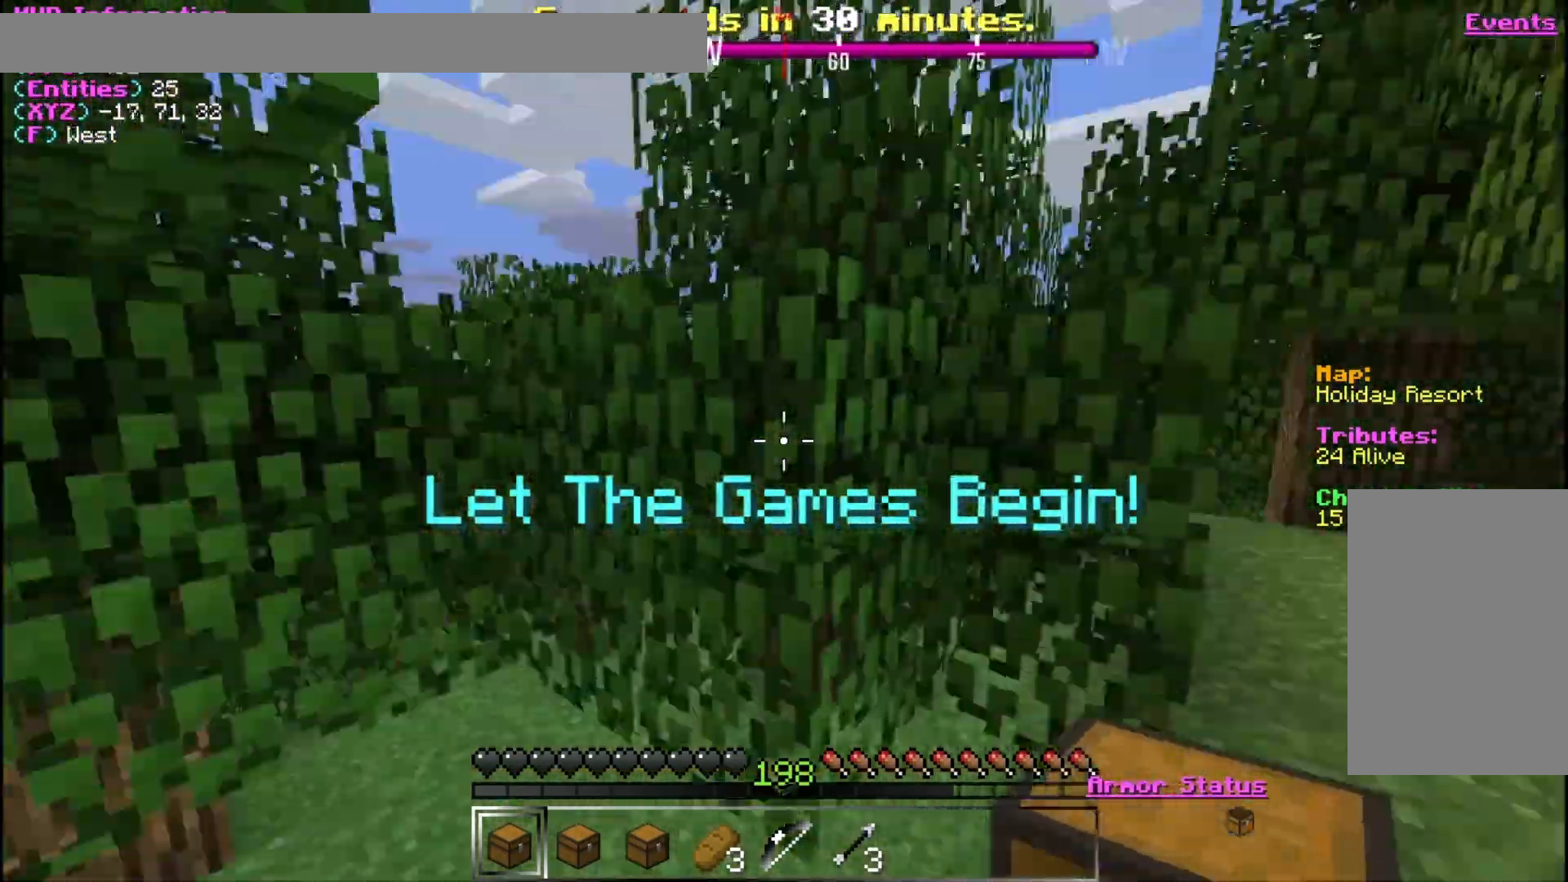
{"keys": [], "mouse": ["left"], "events": [[133, "s", "down"], [267, "d", "up"], [333, "s", "up"], [367, "mouse_left", "down"]]}
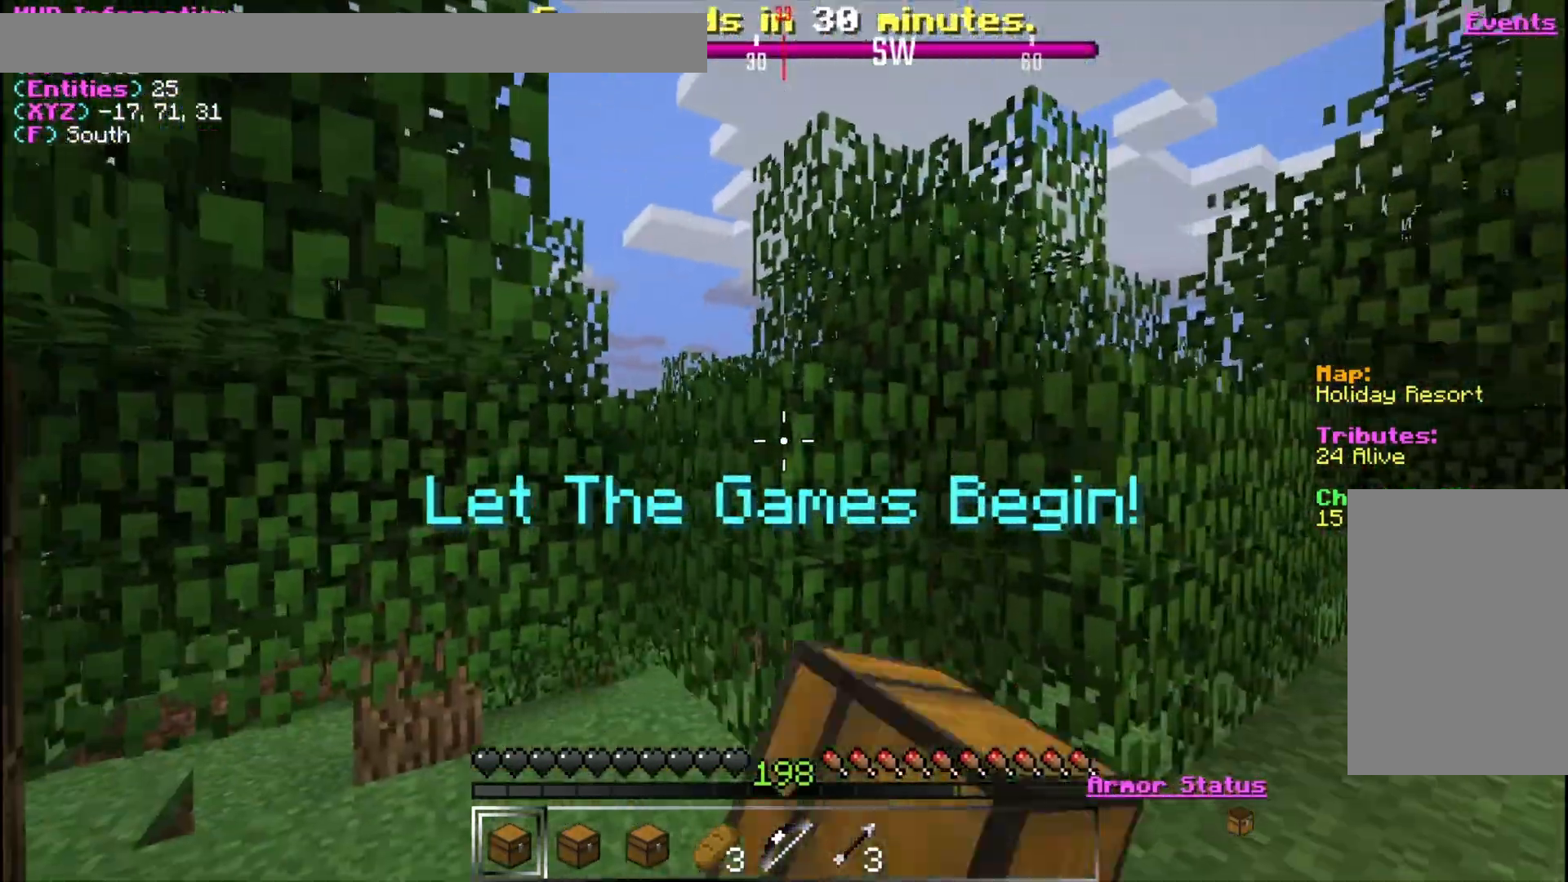
{"keys": ["w"], "mouse": ["left"], "events": [[233, "w", "down"]]}
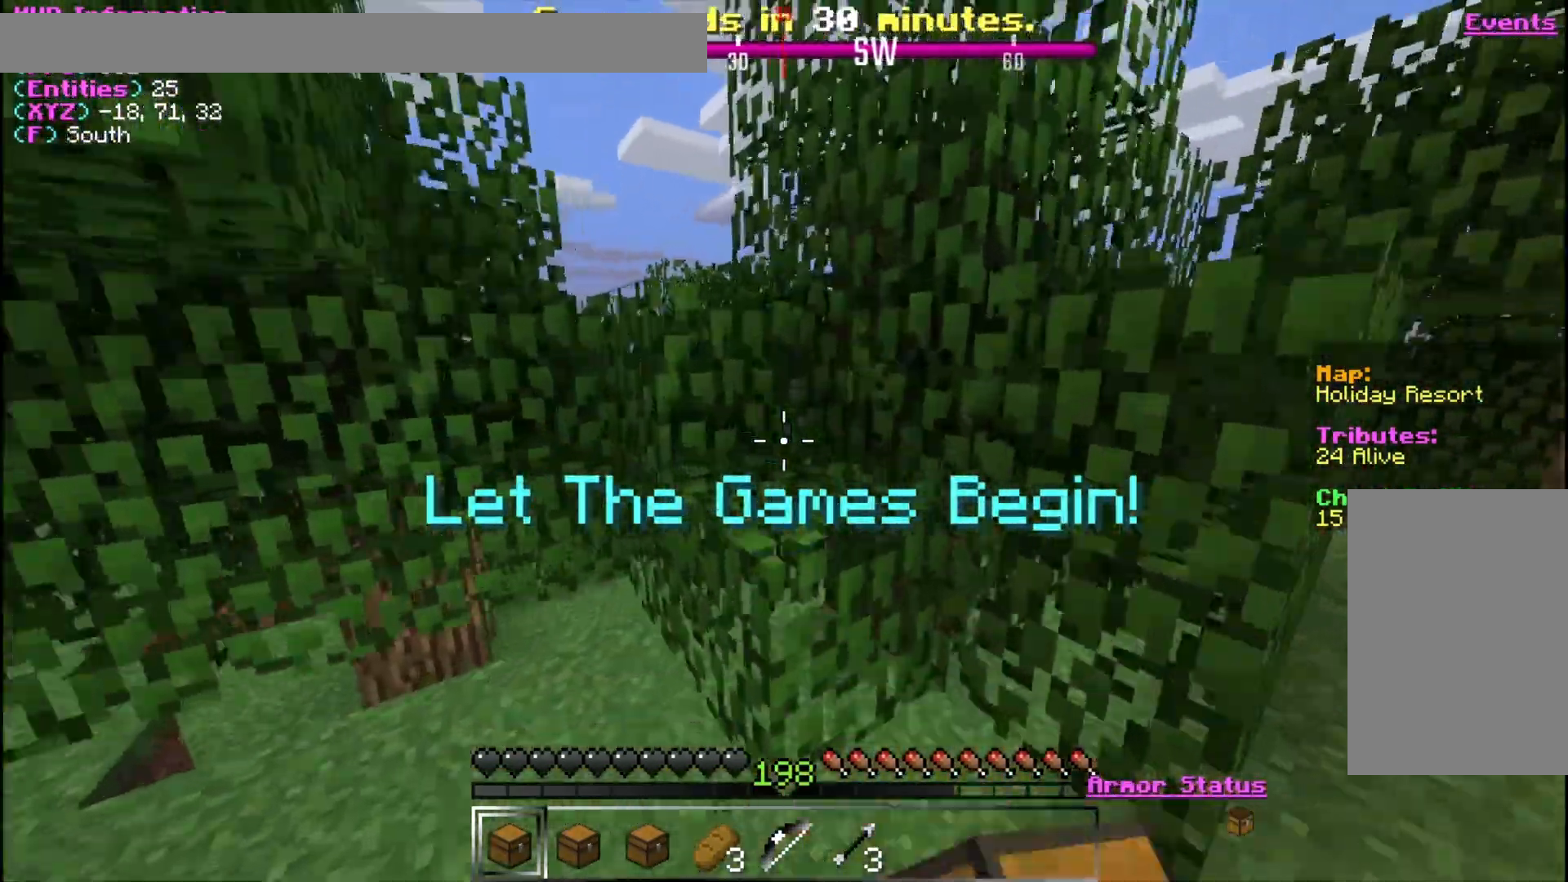
{"keys": ["a", "w"], "mouse": [], "events": [[100, "mouse_left", "up"], [267, "a", "down"]]}
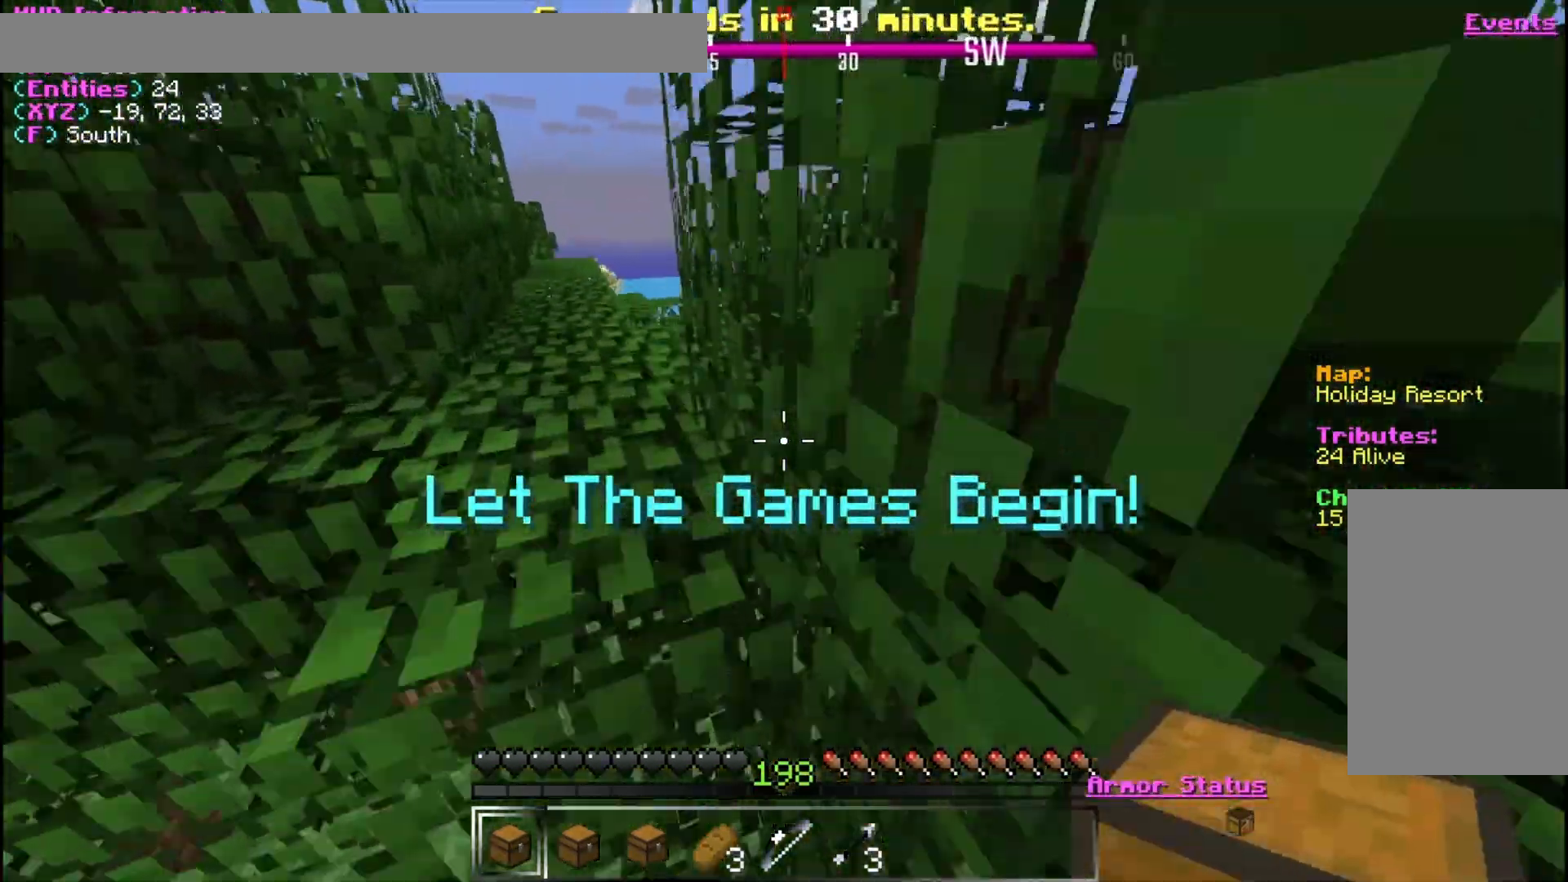
{"keys": ["a"], "mouse": [], "events": [[467, "w", "up"]]}
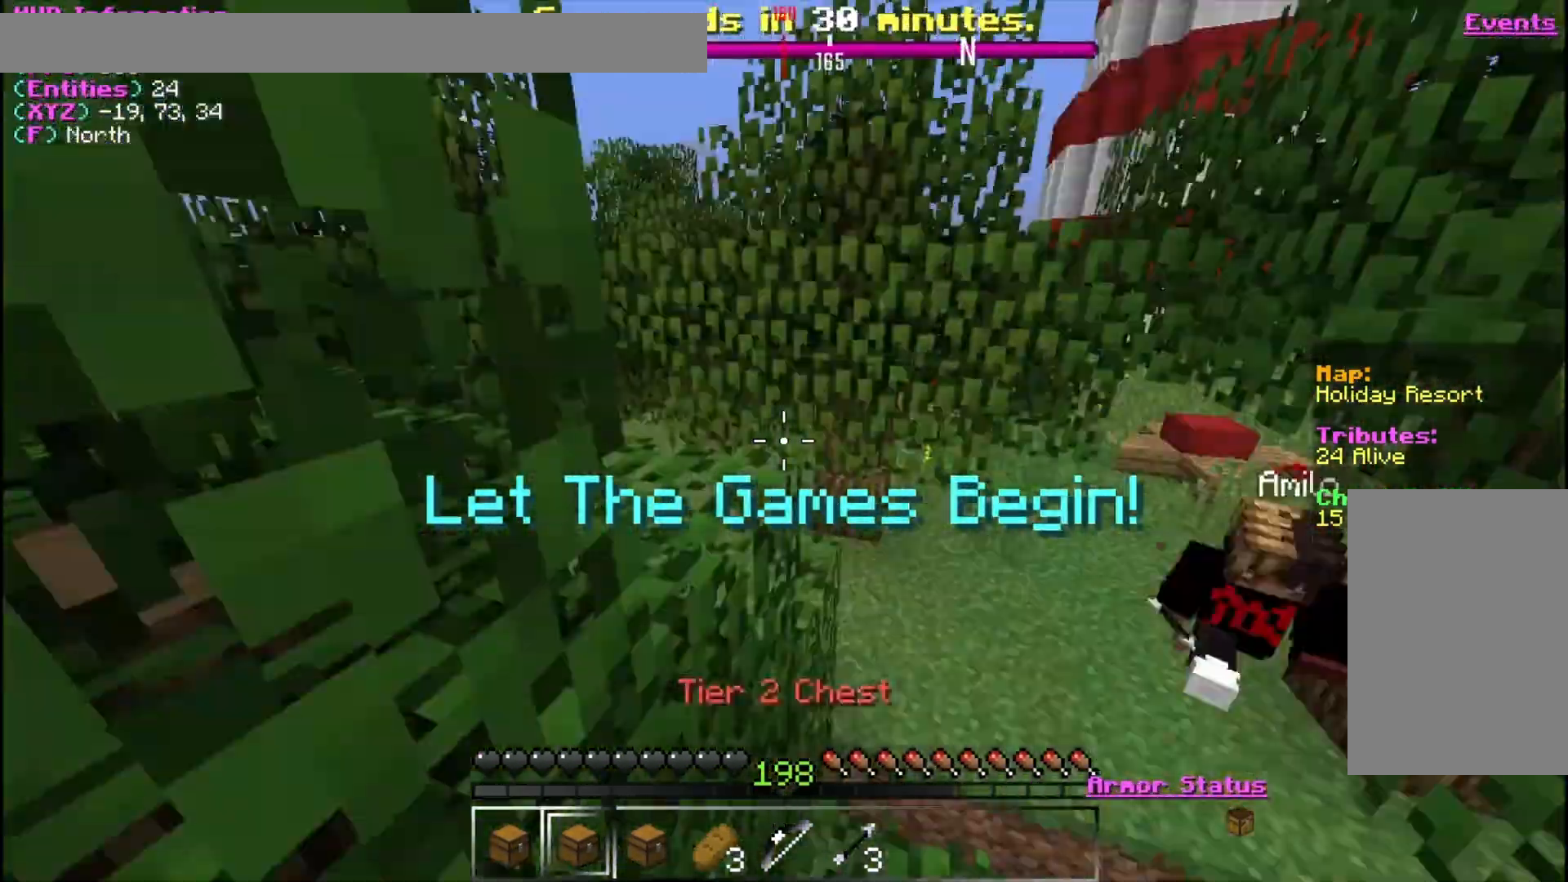
{"keys": [], "mouse": [], "events": [[33, "s", "down"], [100, "a", "up"], [300, "mouse_right", "down"], [333, "s", "up"], [400, "mouse_right", "up"]]}
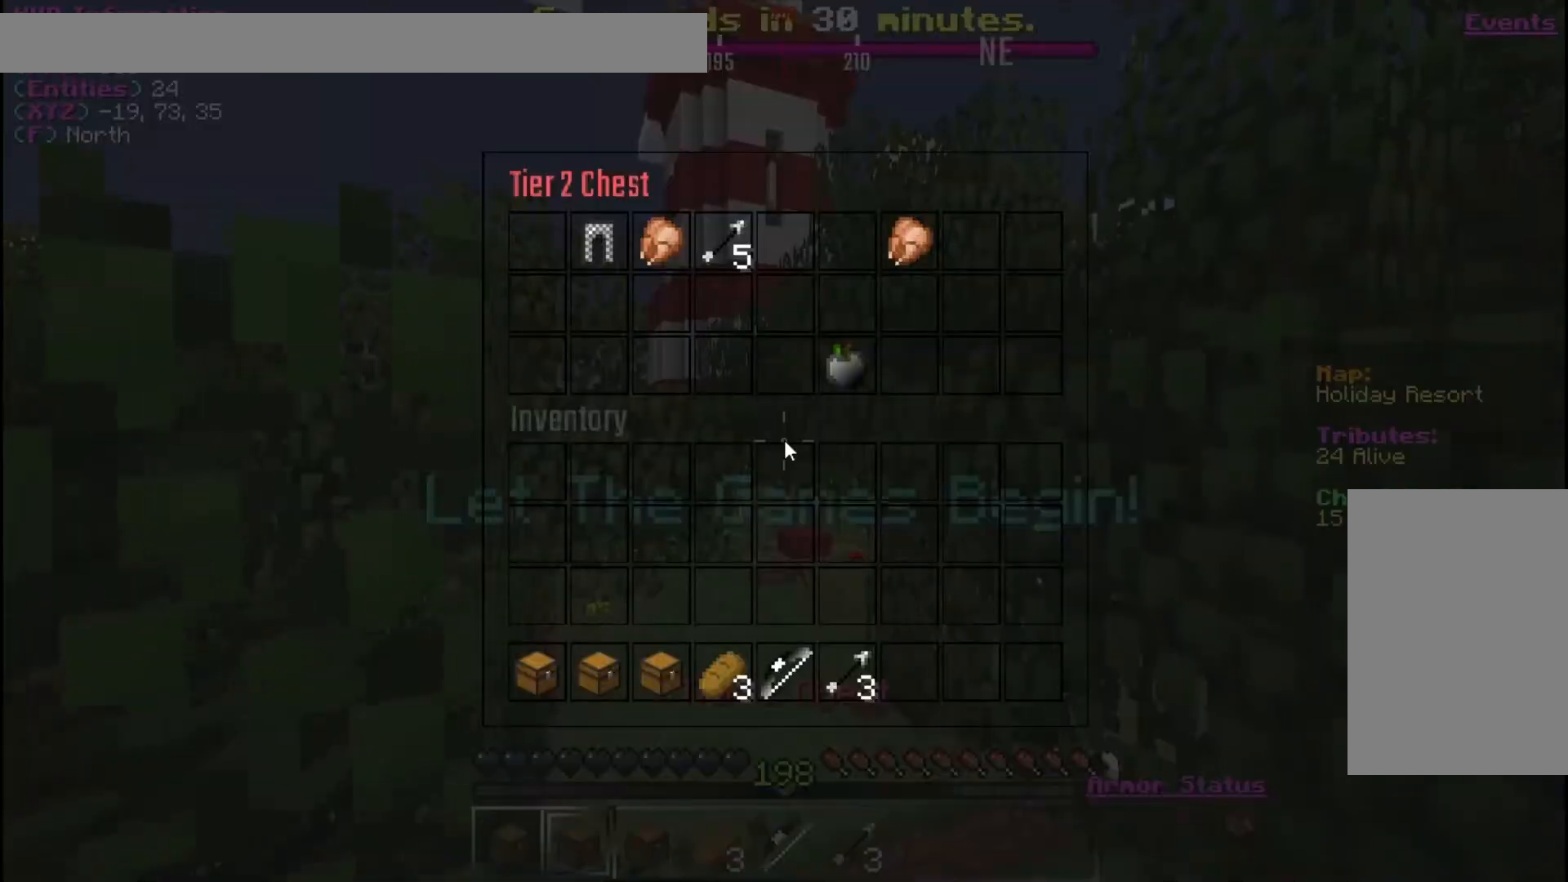
{"keys": [], "mouse": [], "events": []}
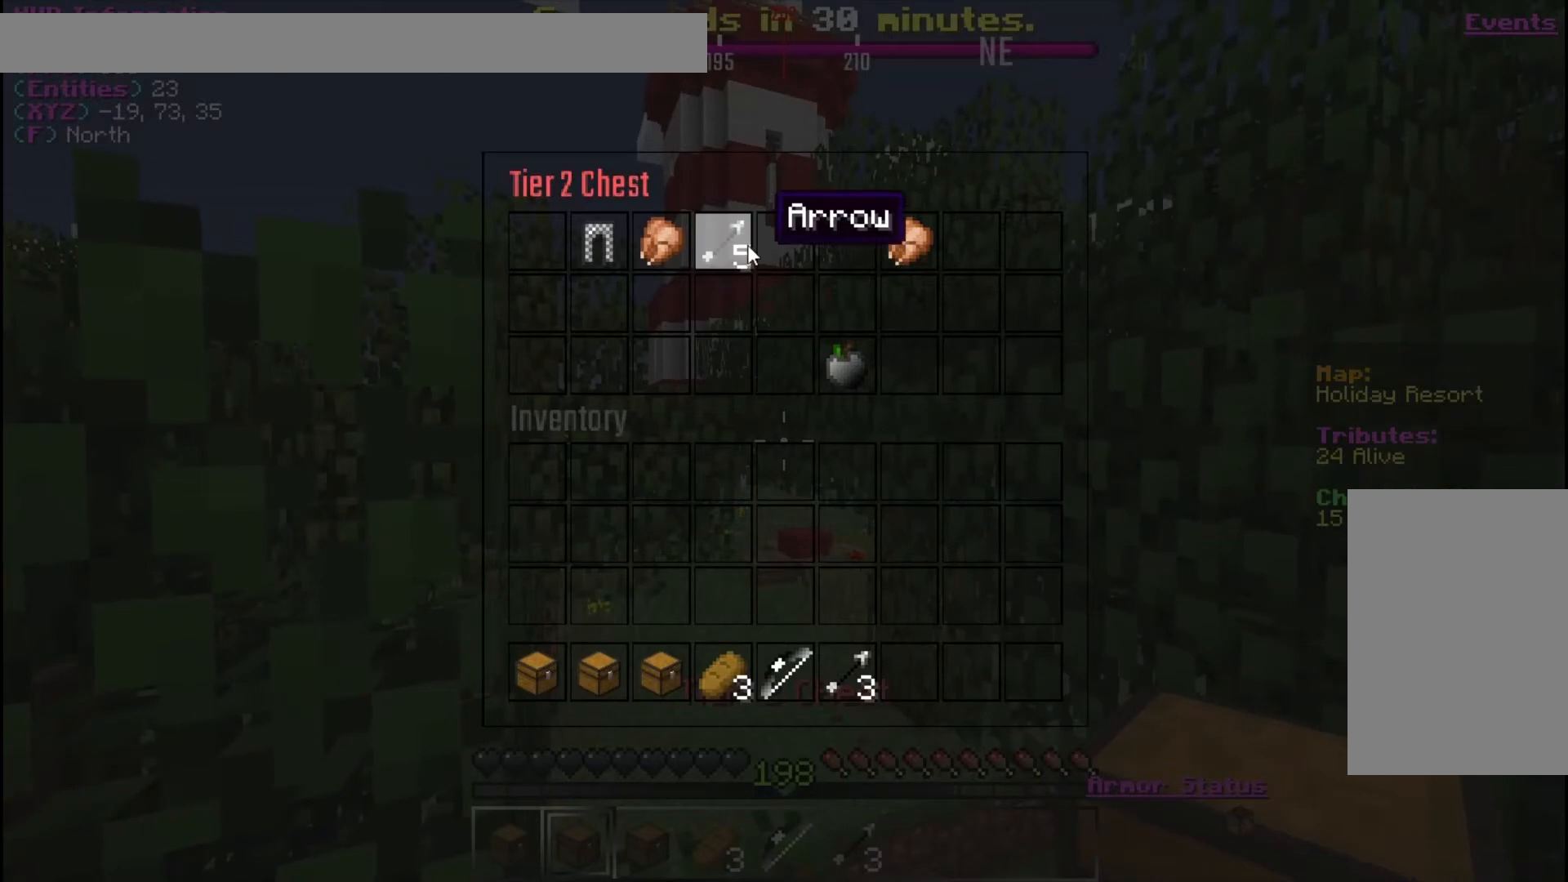
{"keys": [], "mouse": [], "events": [[33, "mouse_right", "down"], [133, "mouse_right", "up"], [233, "mouse_right", "down"], [333, "mouse_right", "up"], [400, "mouse_right", "down"], [500, "mouse_right", "up"]]}
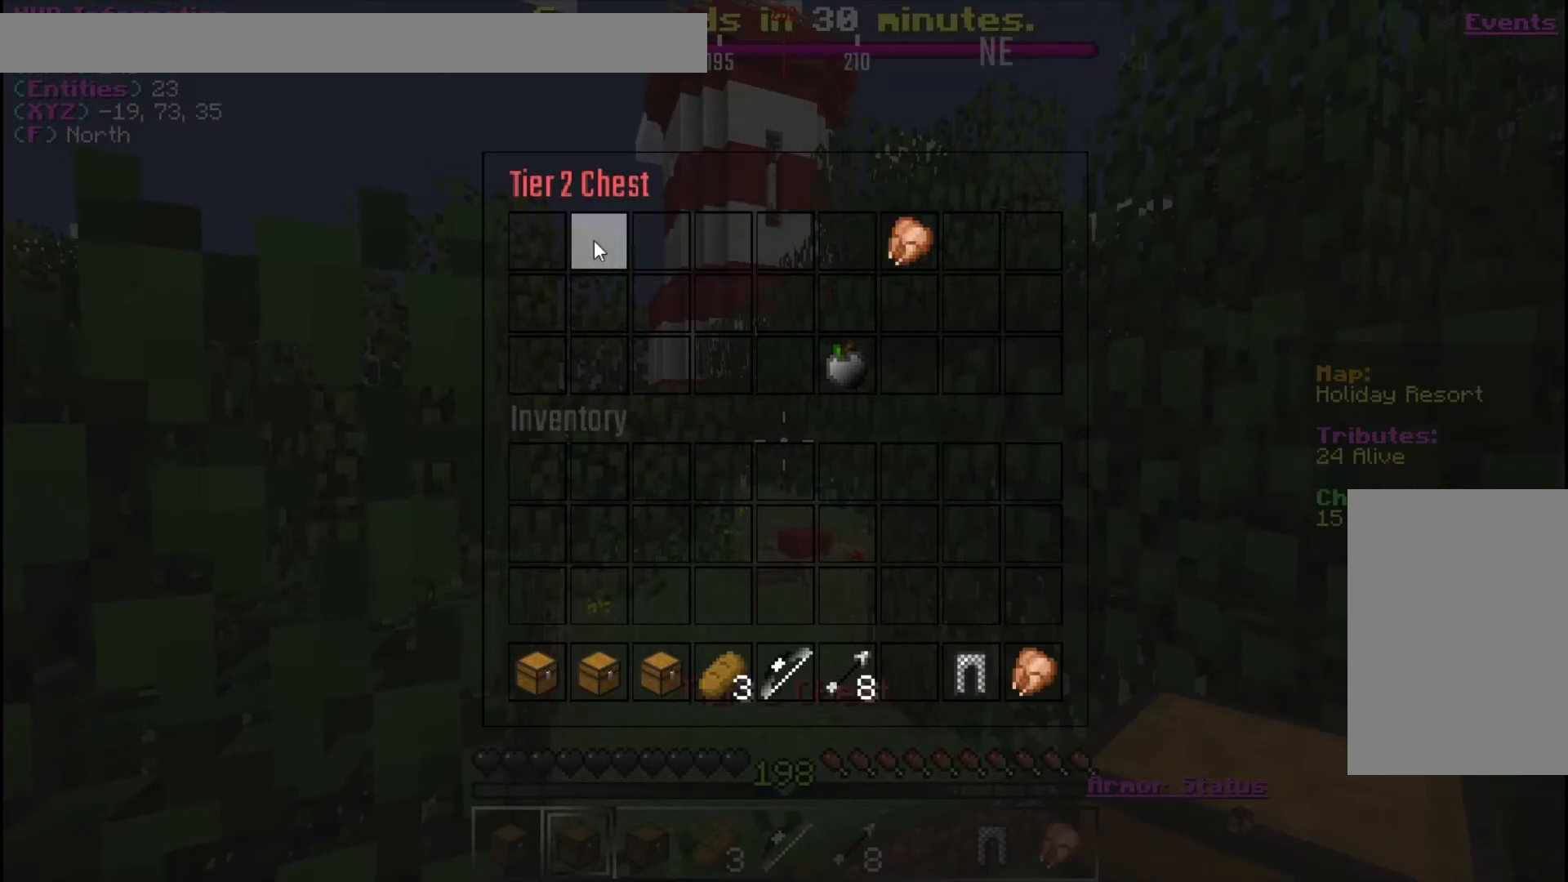
{"keys": [], "mouse": [], "events": []}
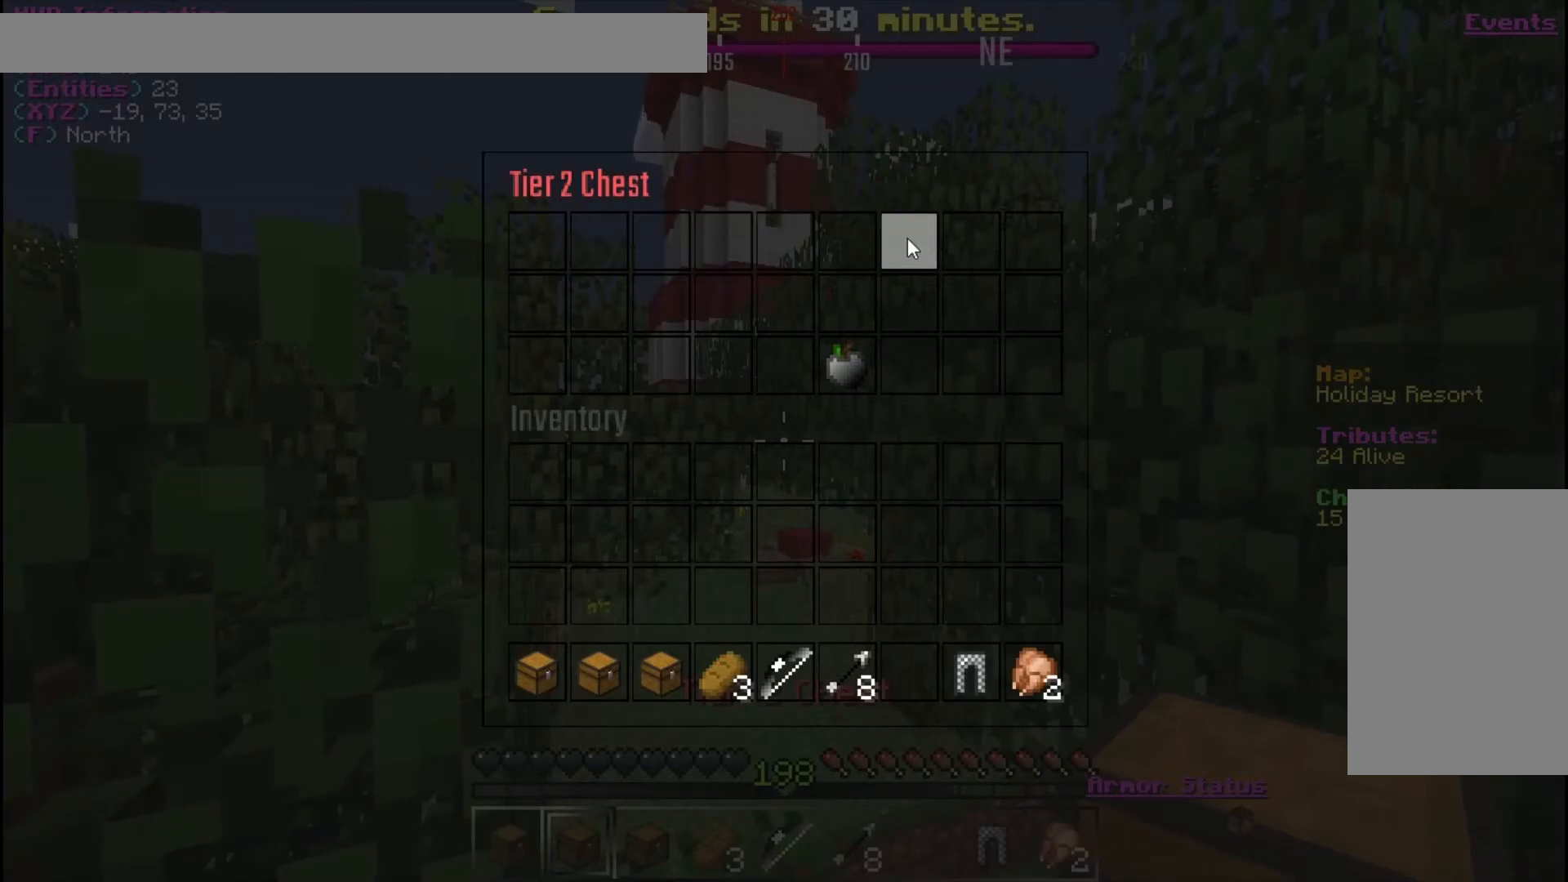
{"keys": [], "mouse": [], "events": [[267, "mouse_right", "down"], [400, "mouse_right", "up"]]}
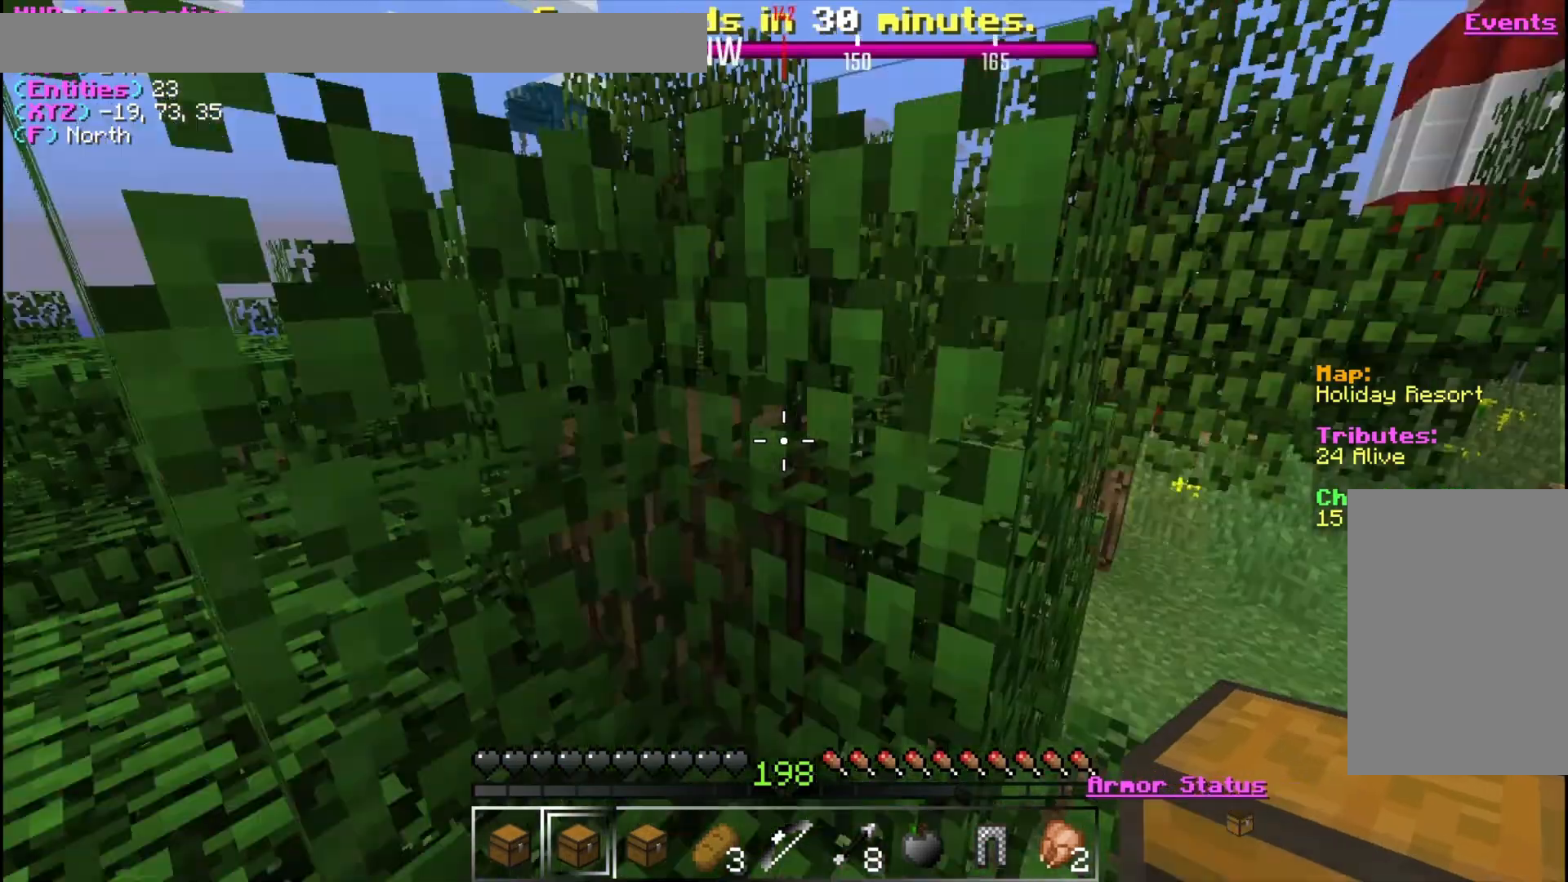
{"keys": ["a"], "mouse": [], "events": [[33, "a", "down"], [67, "w", "down"], [100, "a", "up"], [167, "a", "down"], [467, "w", "up"]]}
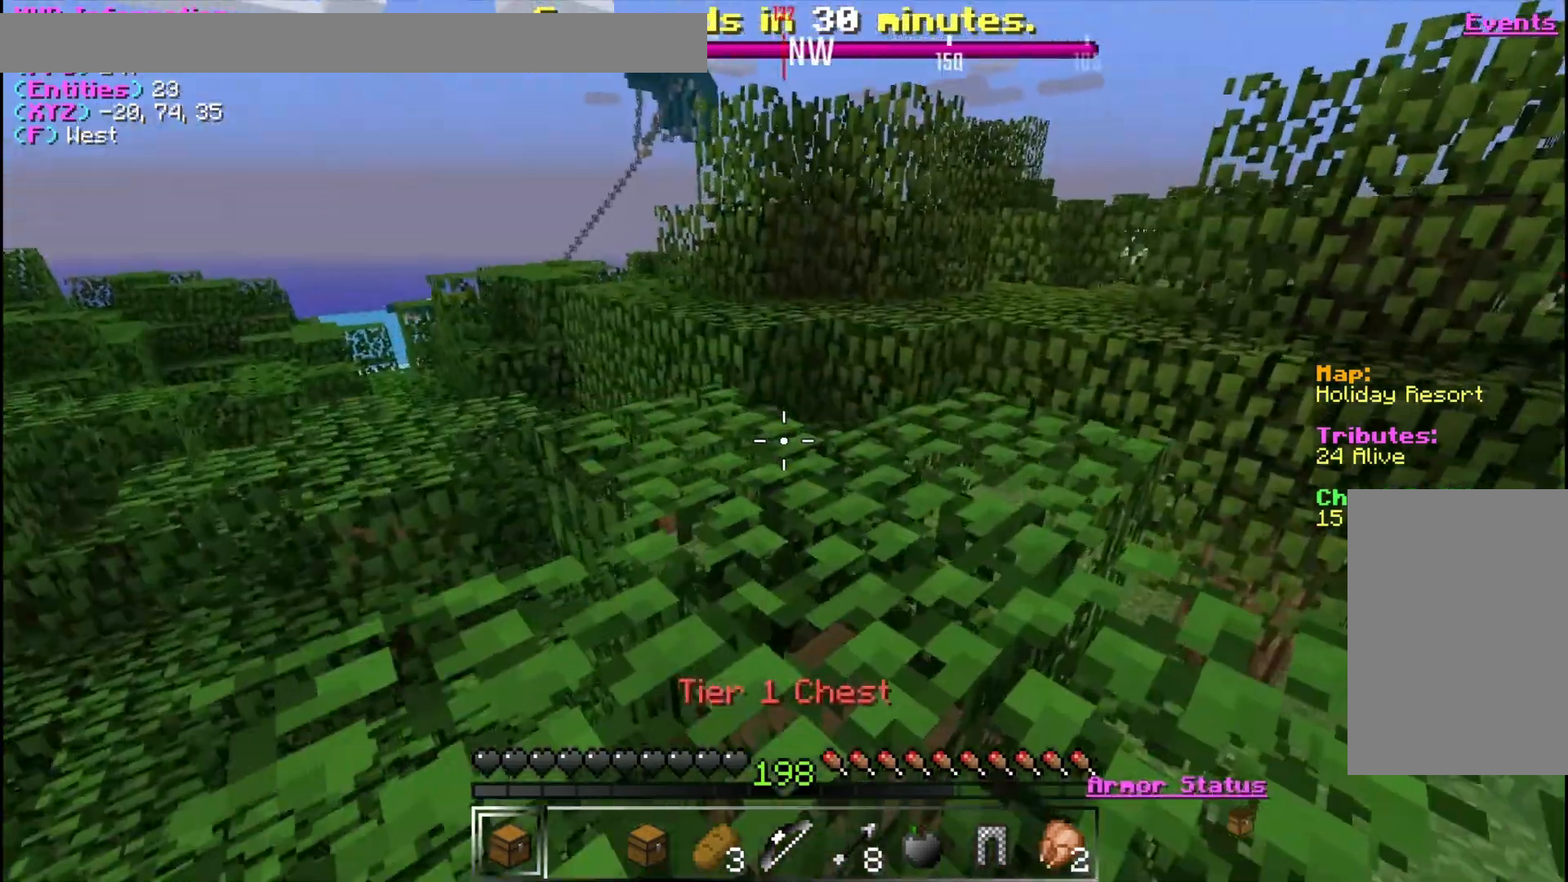
{"keys": ["a", "w"], "mouse": [], "events": [[33, "s", "down"], [233, "s", "up"], [333, "w", "down"]]}
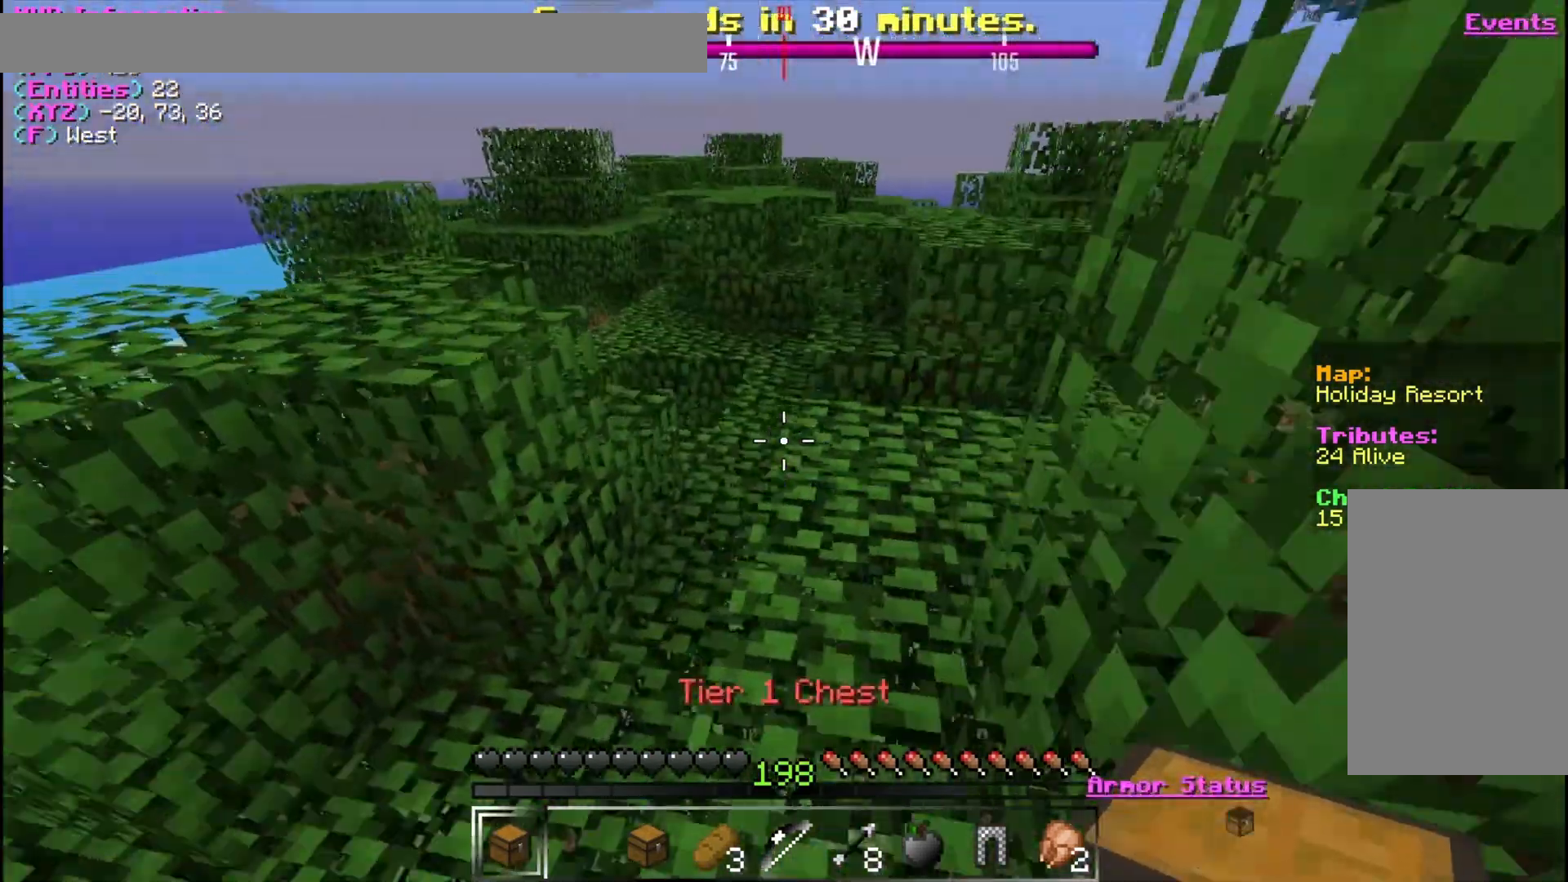
{"keys": [], "mouse": [], "events": [[67, "a", "up"], [367, "mouse_right", "down"], [467, "mouse_right", "up"], [467, "w", "up"]]}
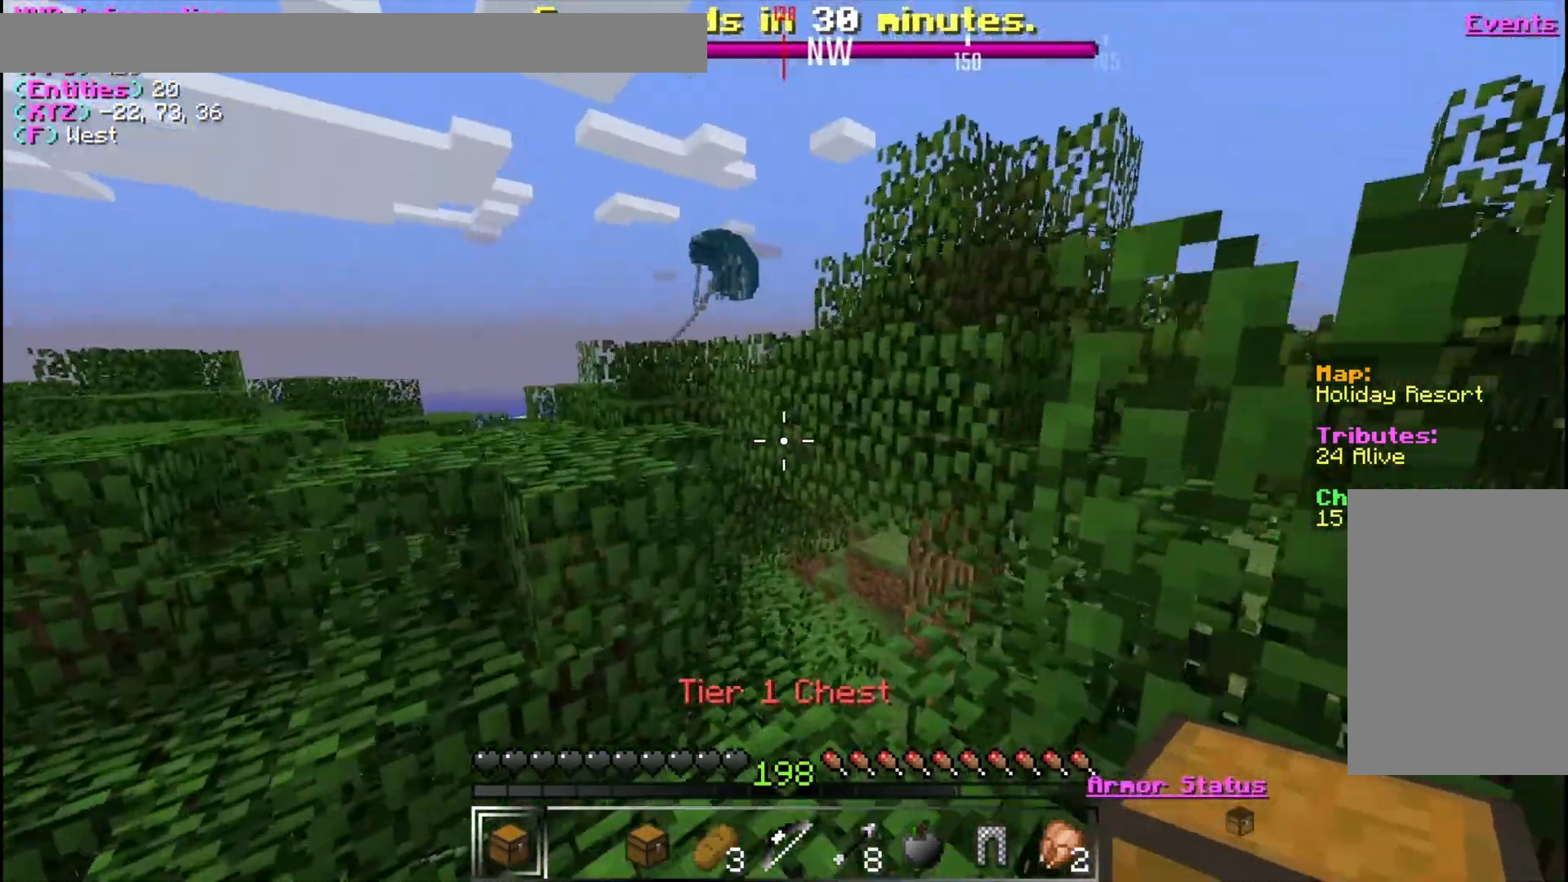
{"keys": [], "mouse": [], "events": [[433, "mouse_right", "down"], [500, "mouse_right", "up"]]}
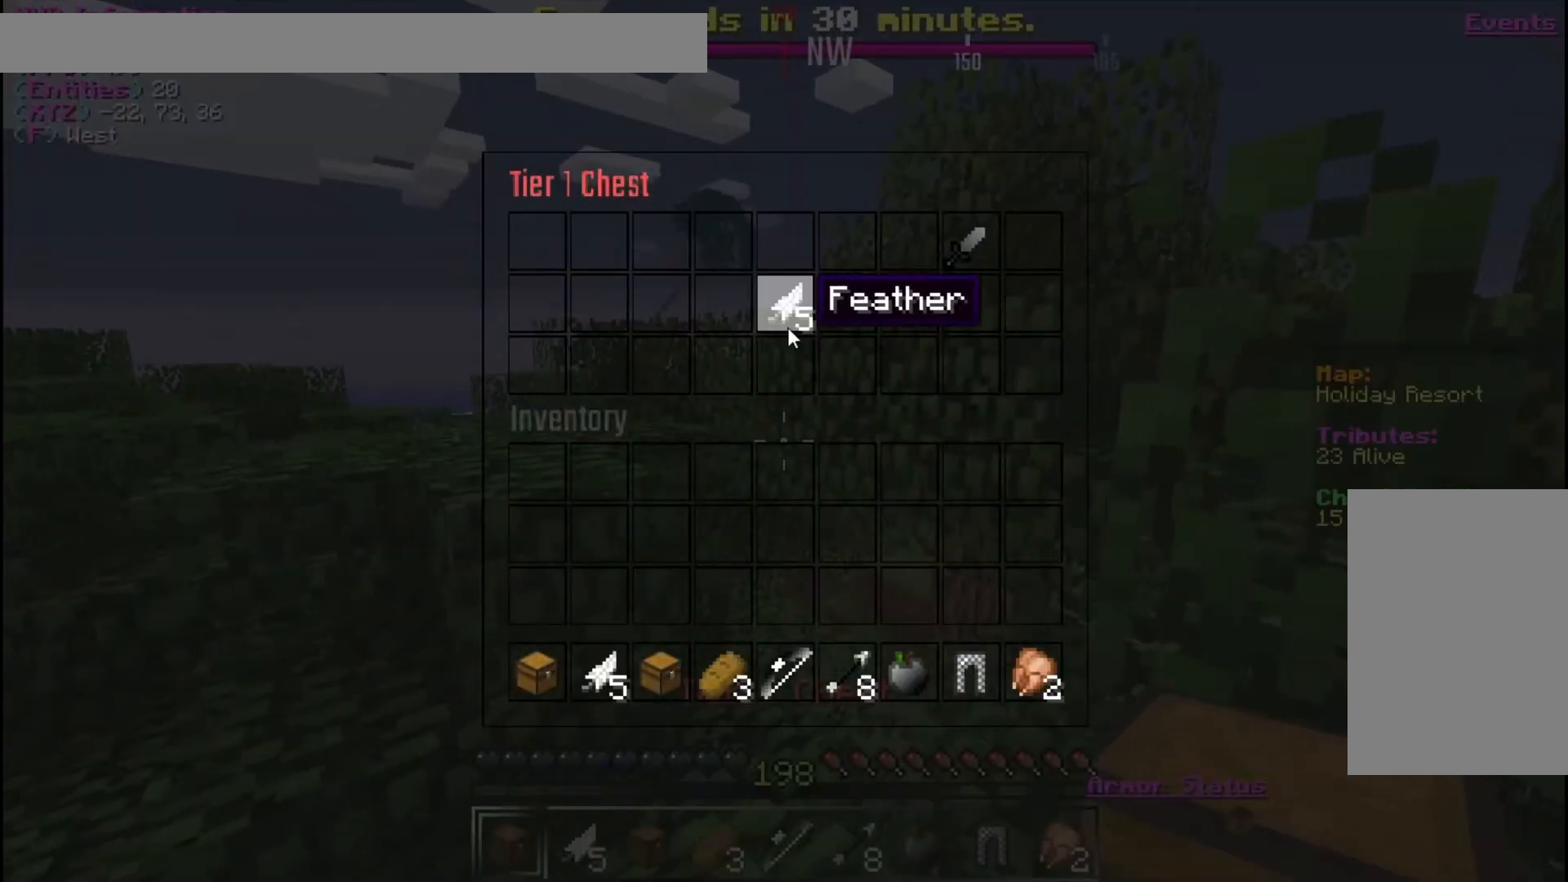
{"keys": [], "mouse": ["right"], "events": [[100, "mouse_right", "down"], [200, "mouse_right", "up"], [367, "mouse_right", "down"]]}
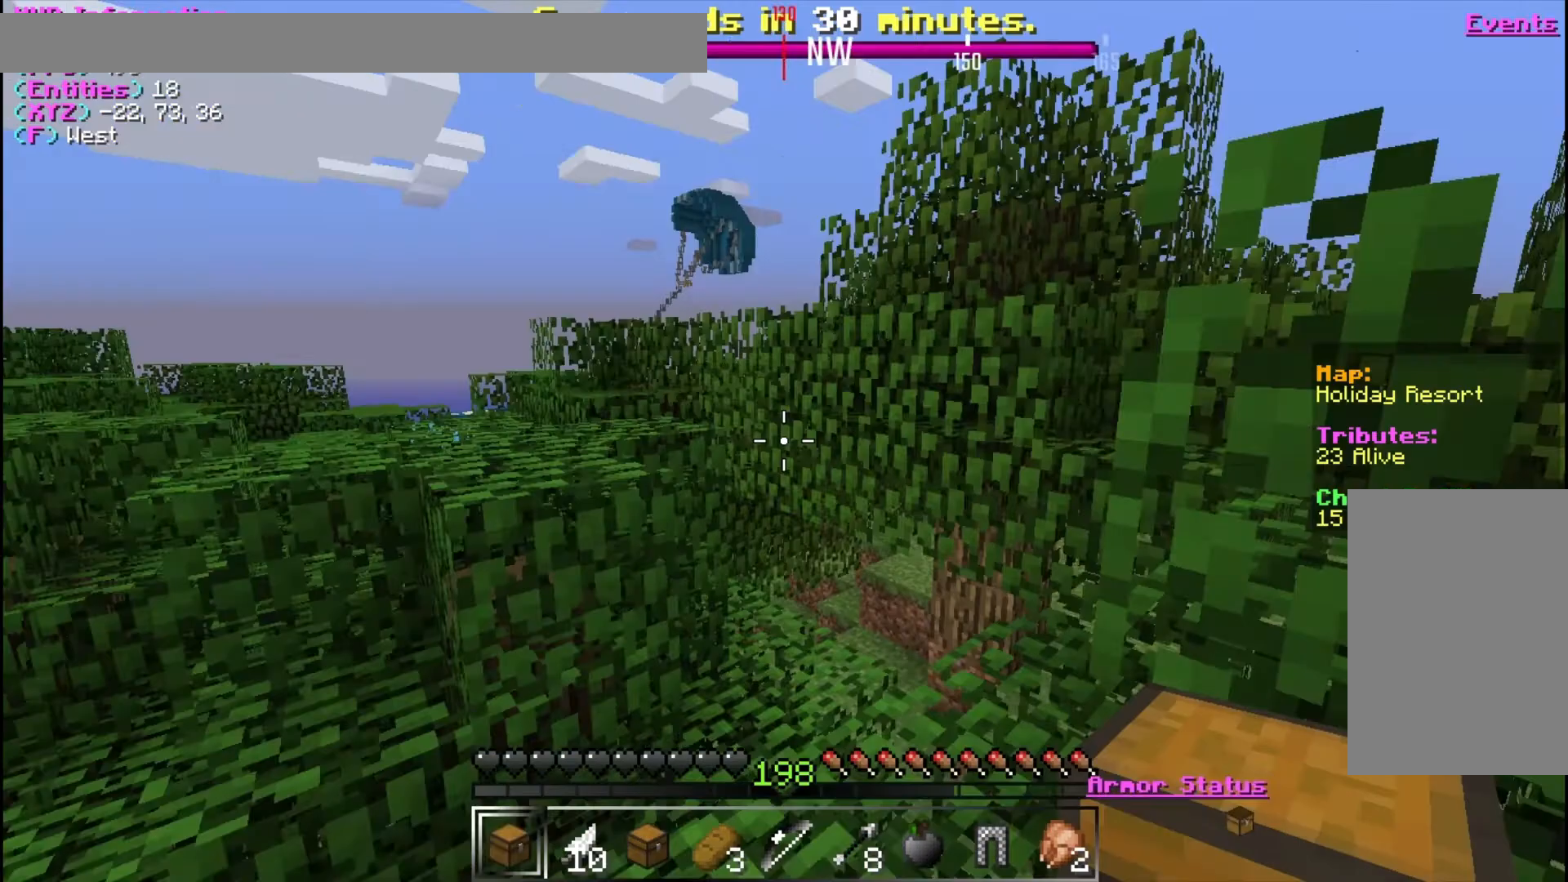
{"keys": [], "mouse": [], "events": [[33, "mouse_right", "up"], [367, "mouse_right", "down"], [467, "mouse_right", "up"]]}
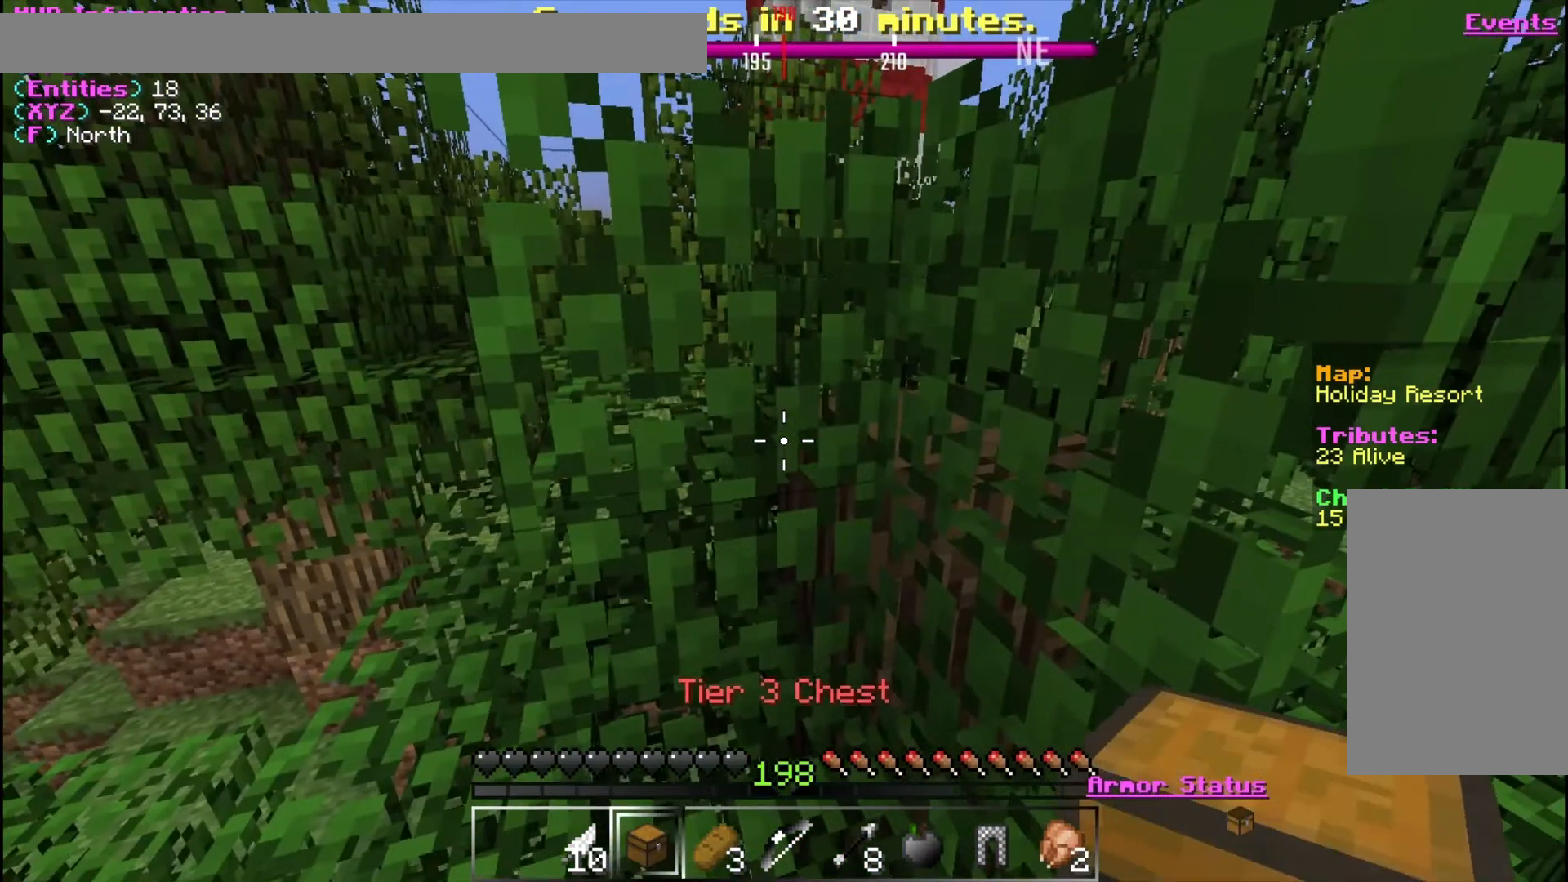
{"keys": [], "mouse": [], "events": []}
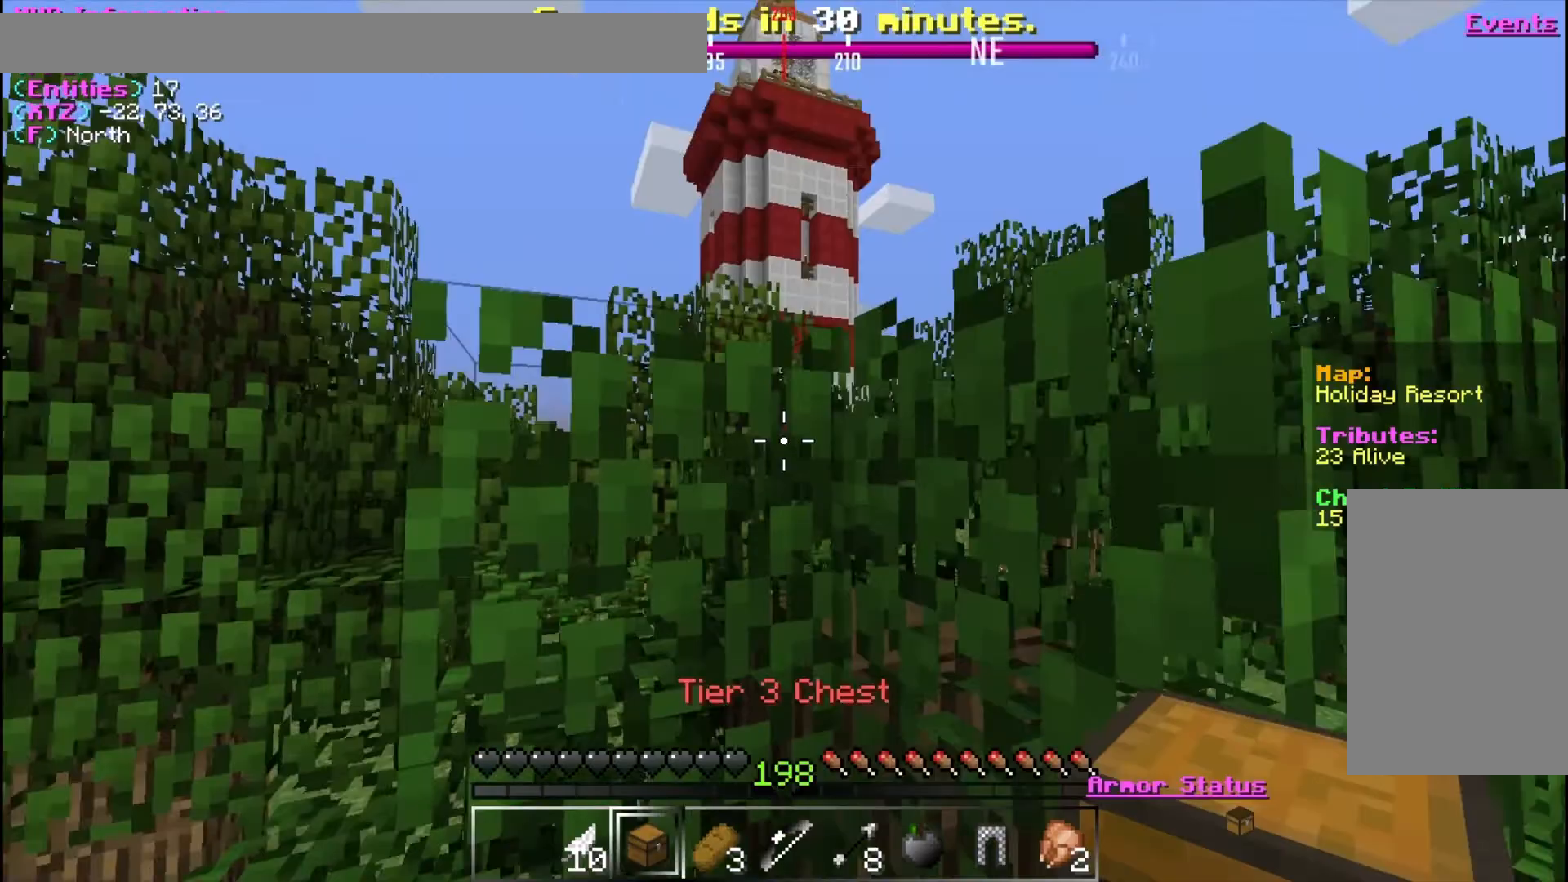
{"keys": [], "mouse": [], "events": [[333, "mouse_right", "down"], [467, "mouse_right", "up"]]}
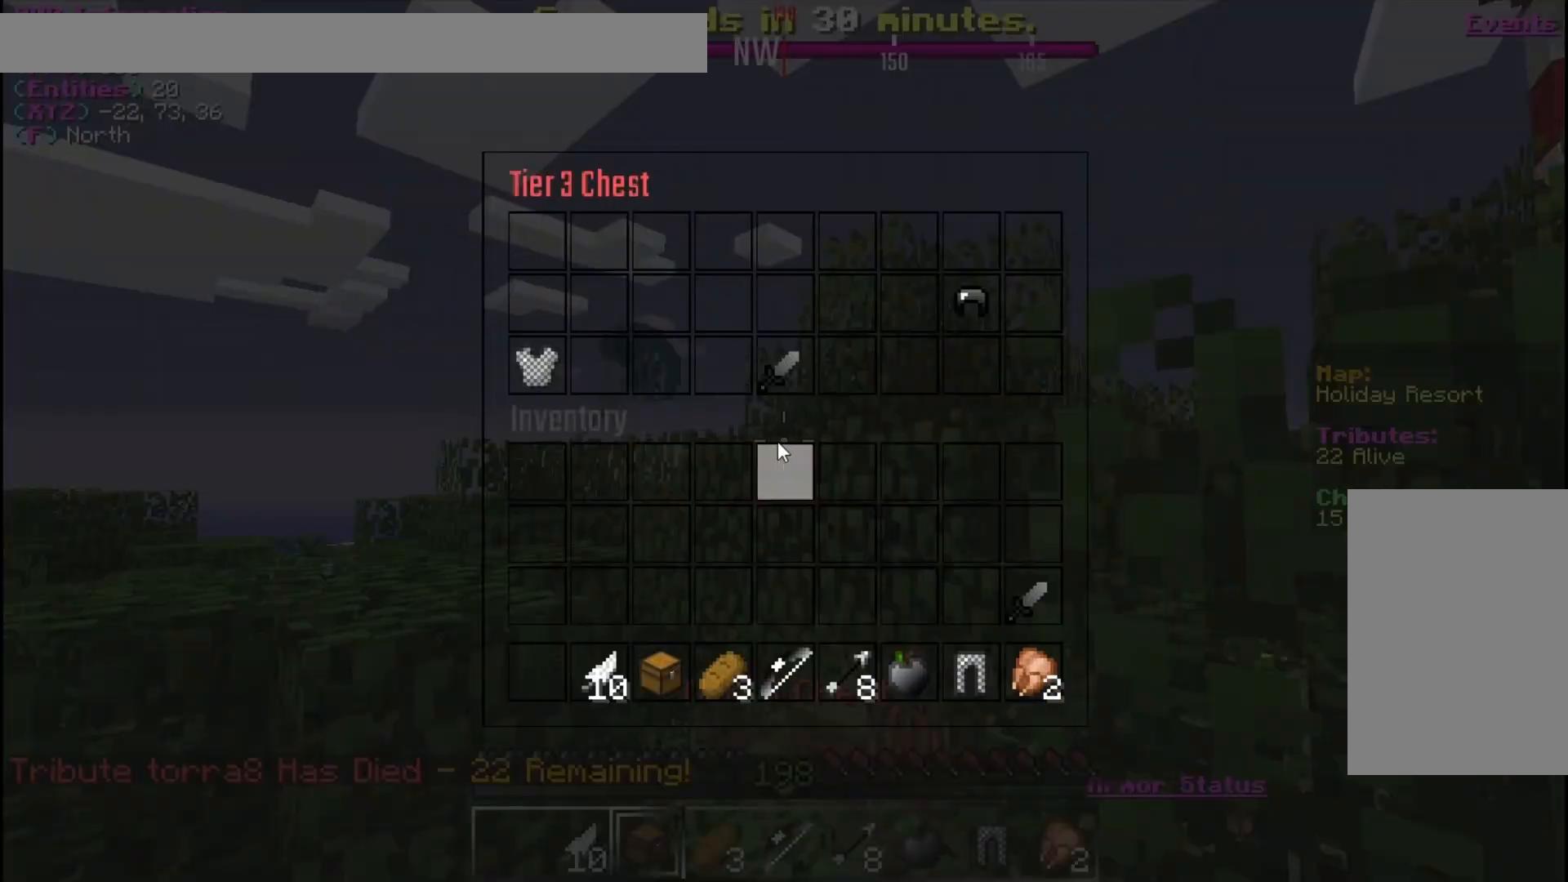
{"keys": [], "mouse": [], "events": [[367, "mouse_right", "down"], [467, "mouse_right", "up"]]}
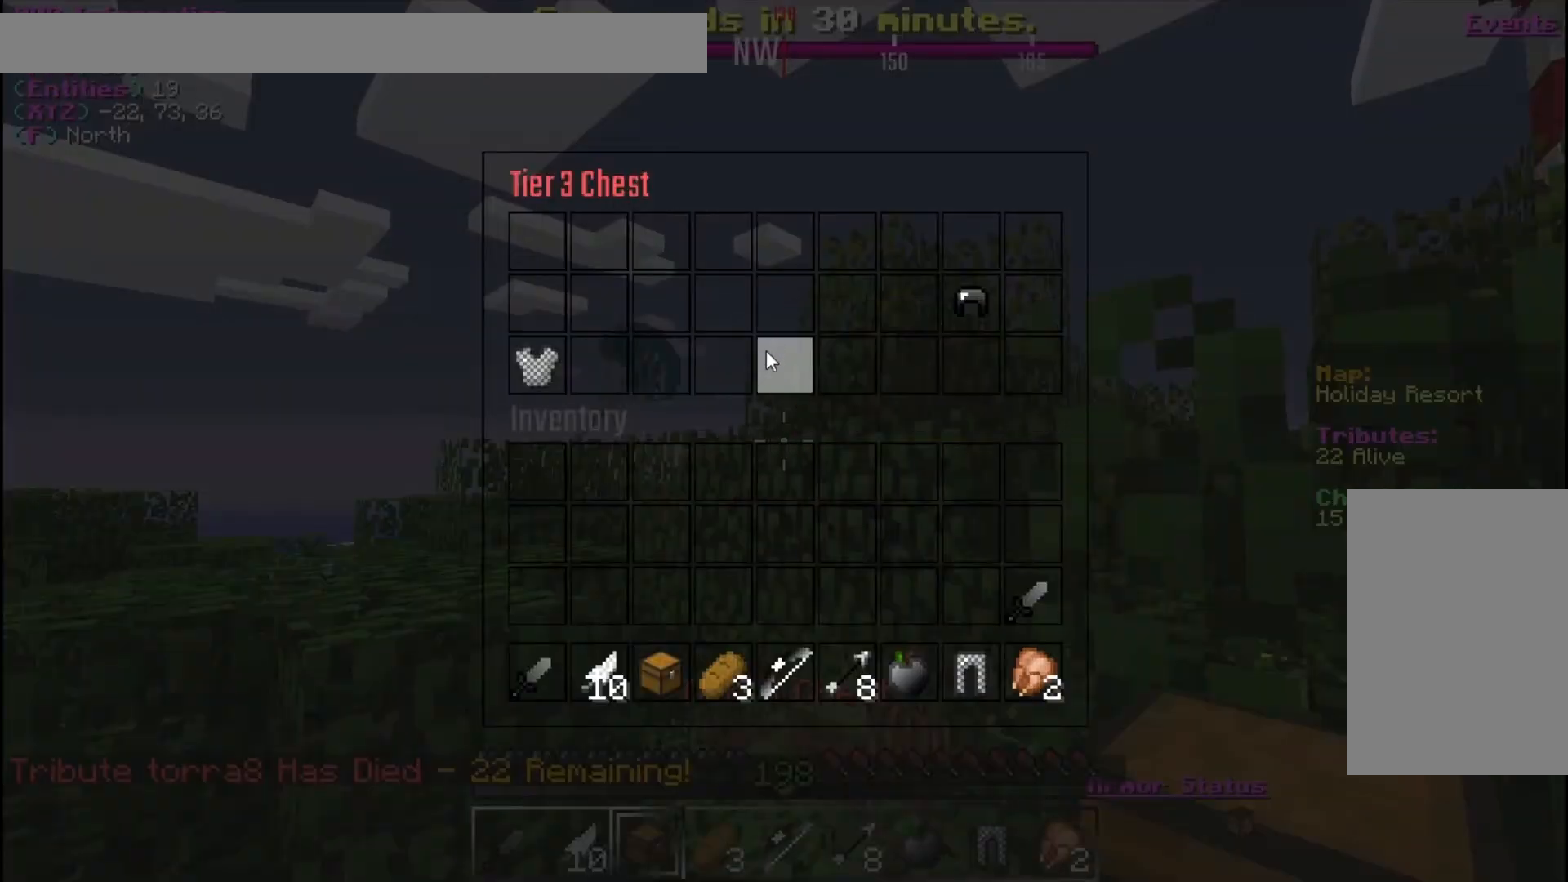
{"keys": [], "mouse": [], "events": [[200, "mouse_right", "down"], [333, "mouse_right", "up"]]}